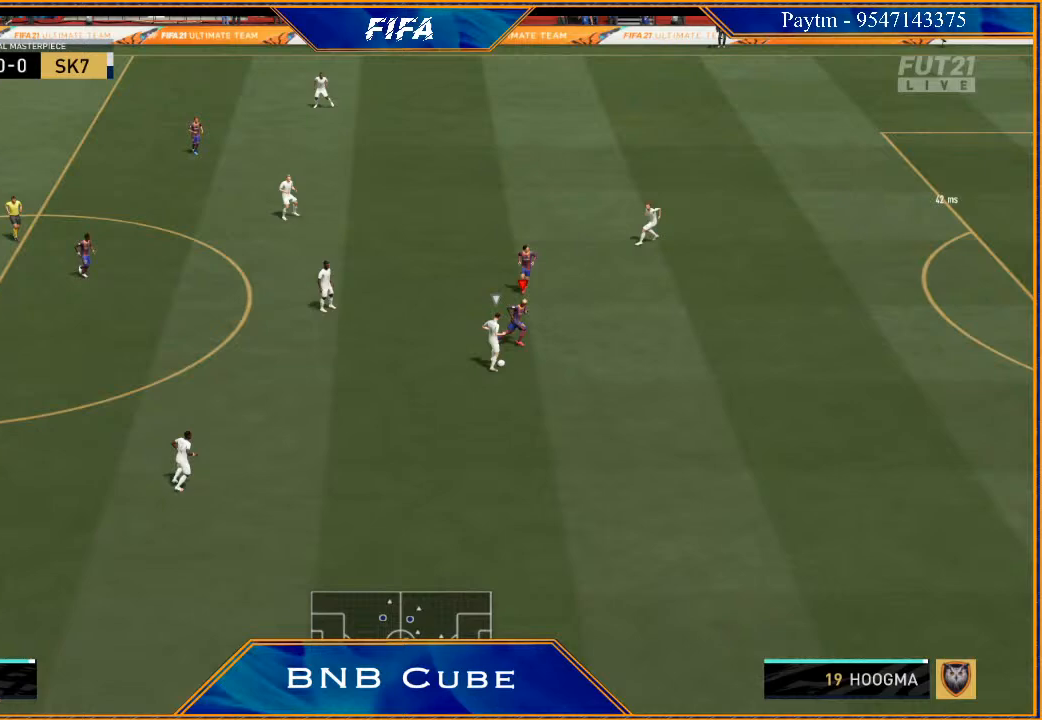
Gameplay with a controller (Xbox layout); each line is a JSON object with the inputs held at the frame after it. "events" lists button and stick changes between this image and that frame as [ms after this image, input, new state], when the widget could be followed in between.
{"buttons": [], "left_stick": "left", "right_stick": "center", "events": [[67, "left_stick", "down"], [367, "left_stick", "left"]]}
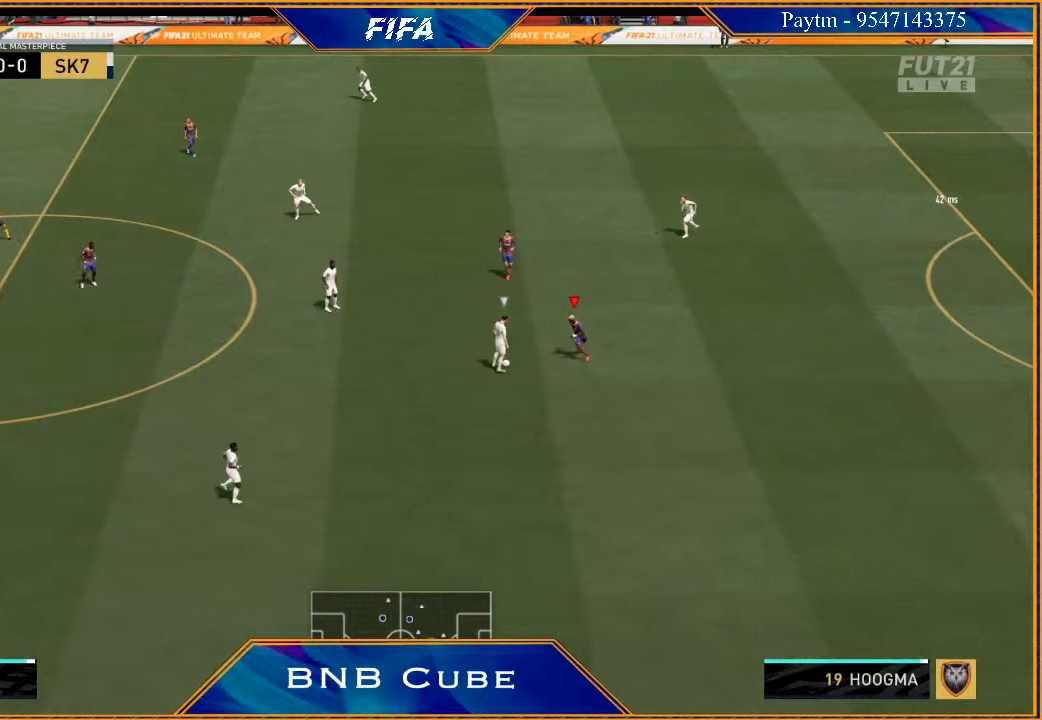
{"buttons": ["B"], "left_stick": "left", "right_stick": "center", "events": [[467, "B", "down"]]}
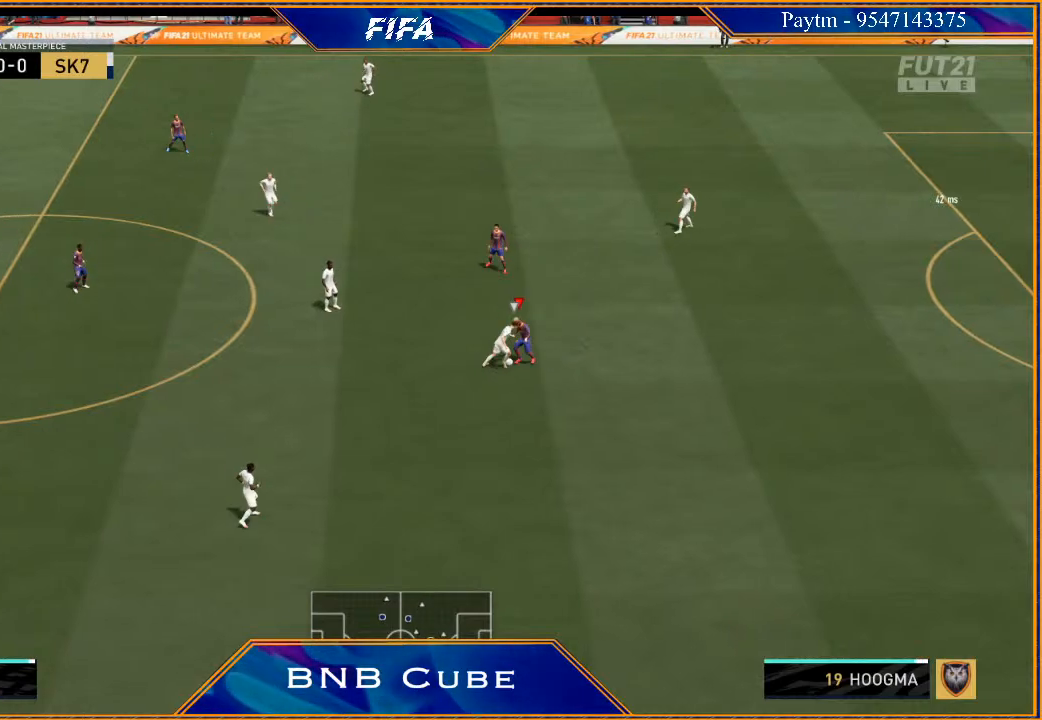
{"buttons": [], "left_stick": "down-right", "right_stick": "center", "events": [[33, "B", "up"], [33, "left_stick", "down"], [333, "left_stick", "down-right"]]}
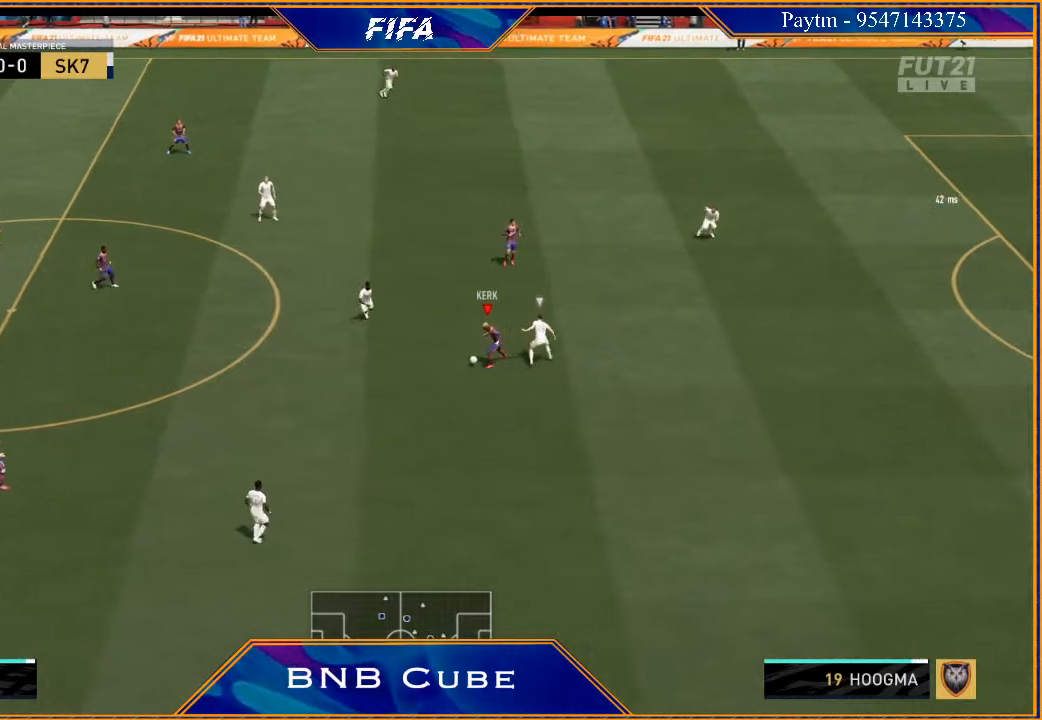
{"buttons": ["R2"], "left_stick": "down-right", "right_stick": "center", "events": [[200, "R2", "down"]]}
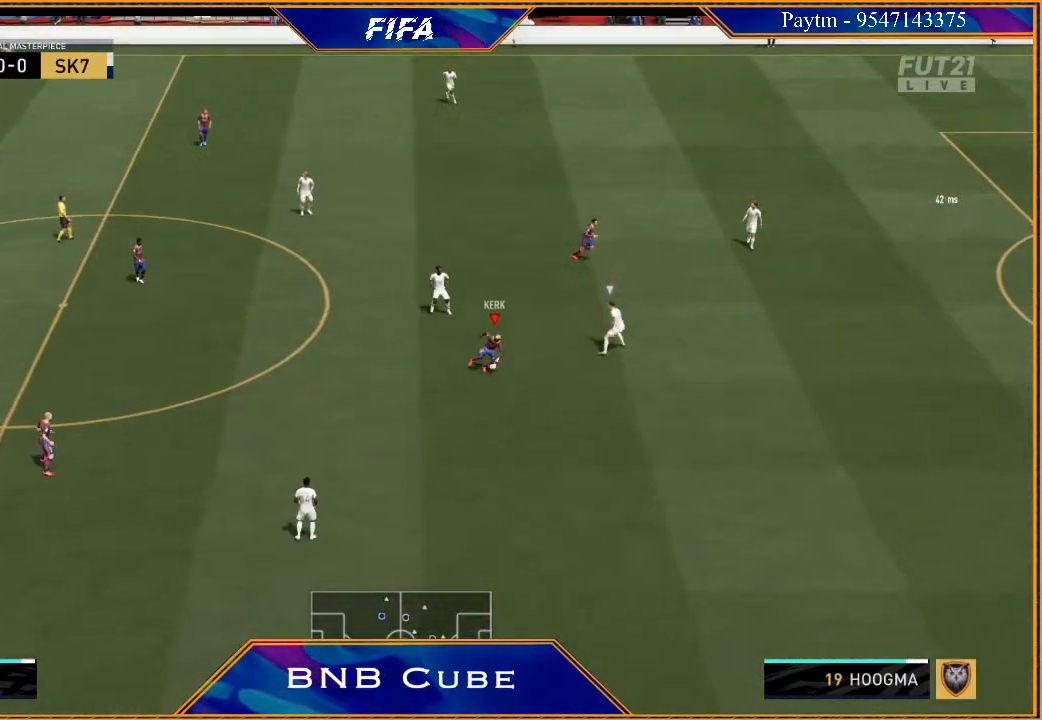
{"buttons": ["R2"], "left_stick": "right", "right_stick": "center", "events": [[200, "left_stick", "right"]]}
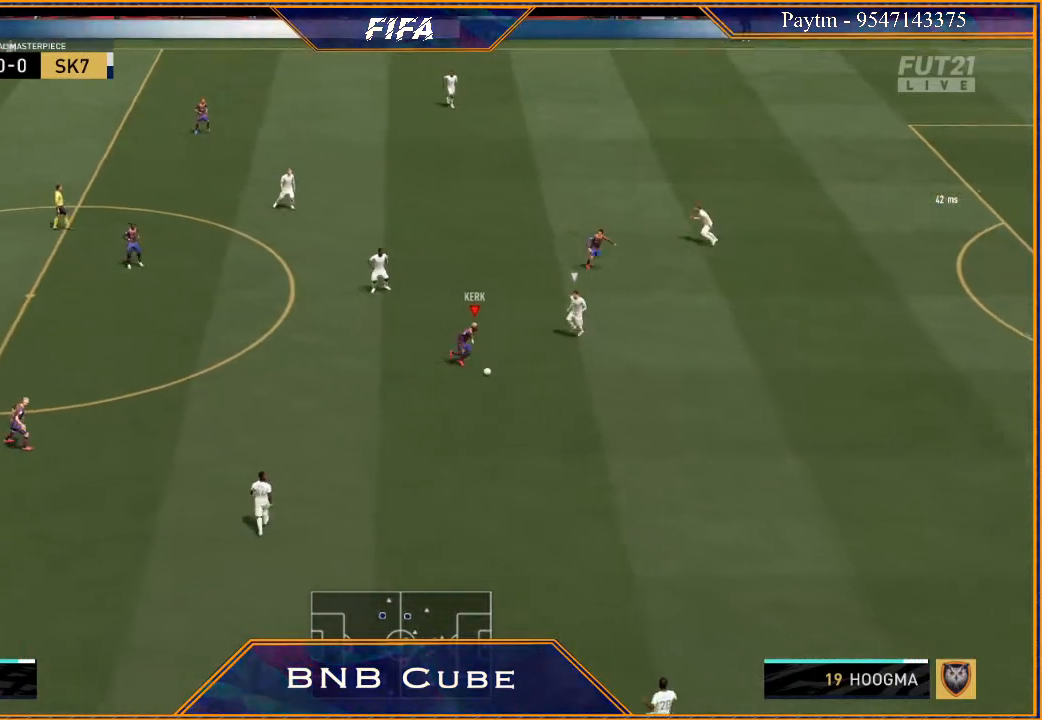
{"buttons": ["R2"], "left_stick": "right", "right_stick": "center", "events": []}
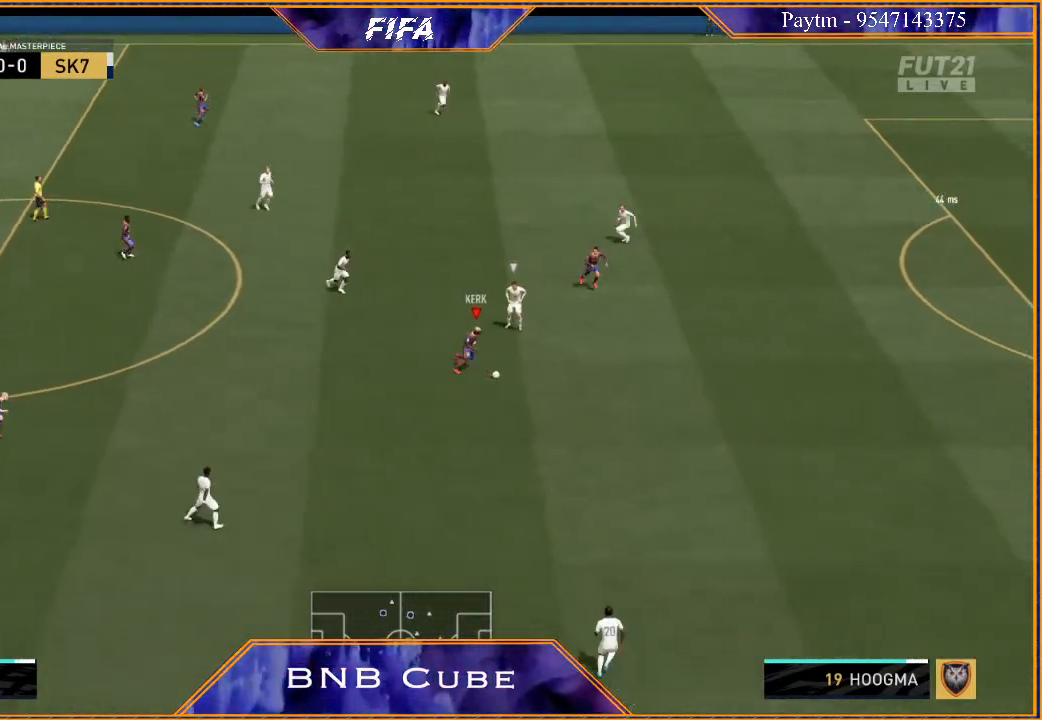
{"buttons": ["R2"], "left_stick": "right", "right_stick": "center", "events": []}
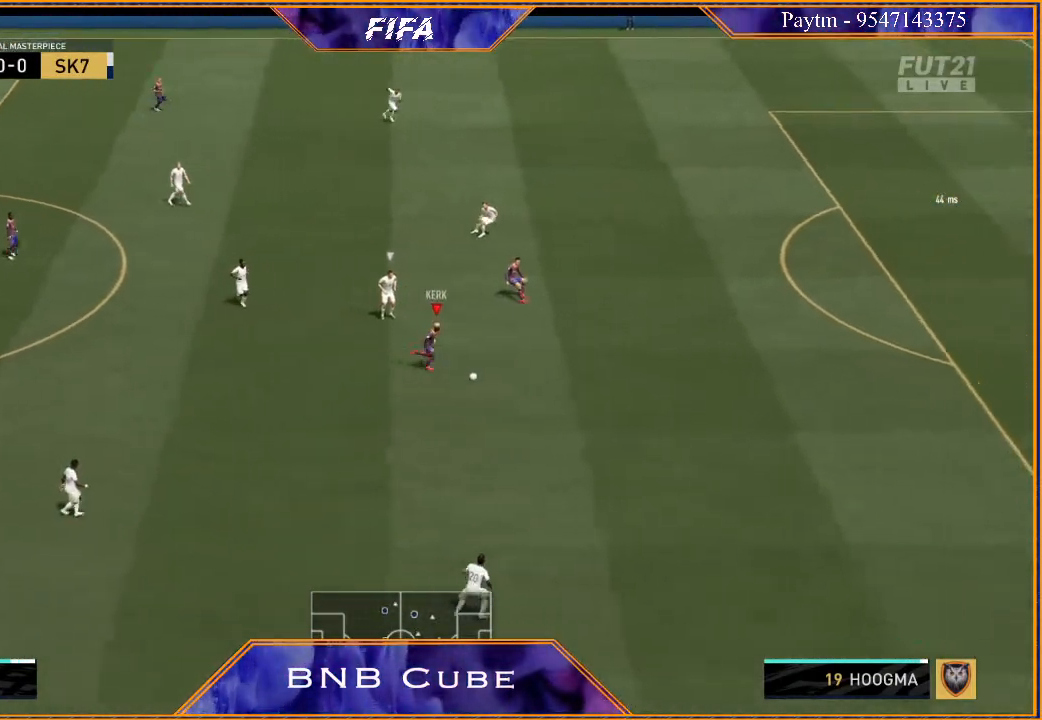
{"buttons": ["R2"], "left_stick": "right", "right_stick": "center", "events": []}
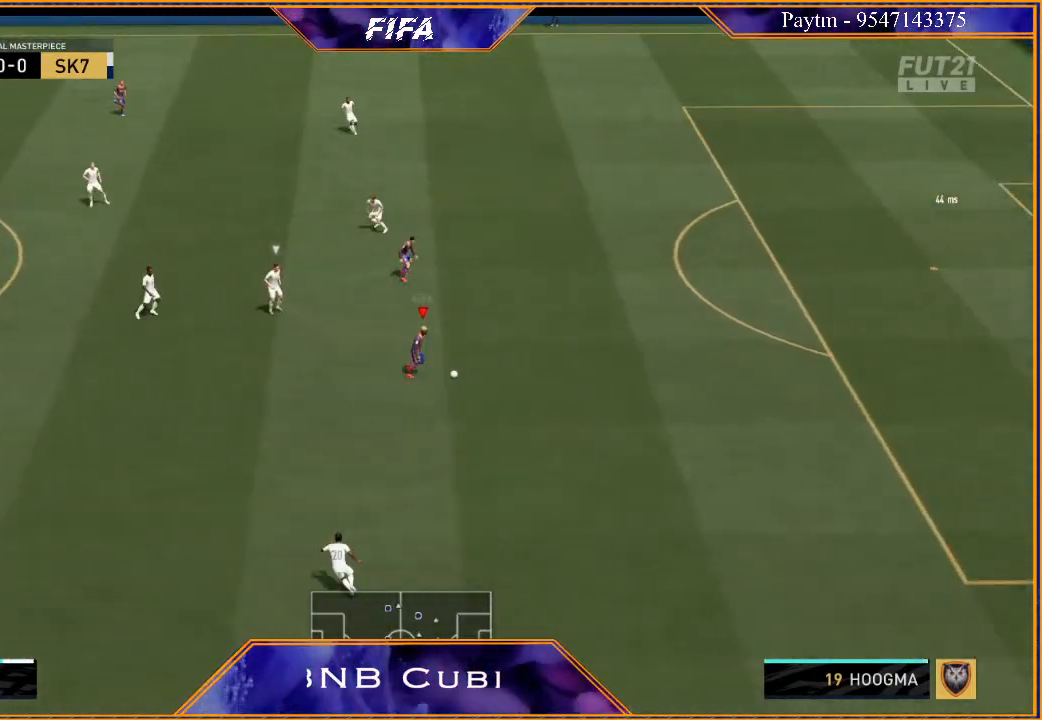
{"buttons": [], "left_stick": "up", "right_stick": "center", "events": [[433, "R2", "up"], [433, "left_stick", "up"]]}
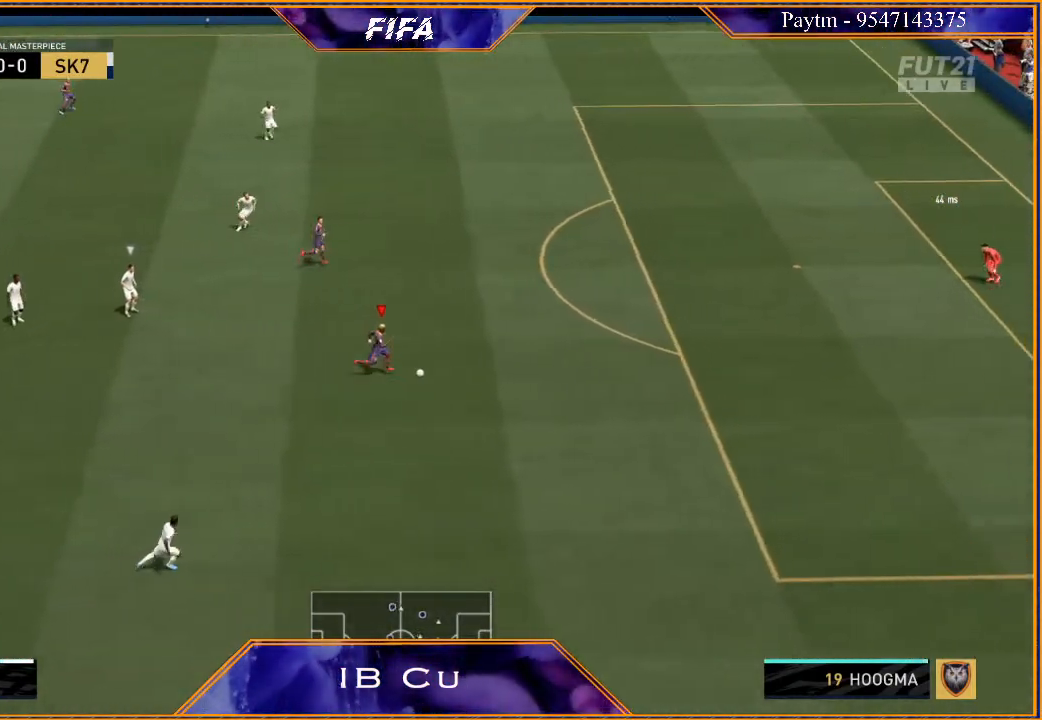
{"buttons": [], "left_stick": "center", "right_stick": "center", "events": [[33, "Y", "down"], [67, "Y", "up"], [333, "left_stick", "center"]]}
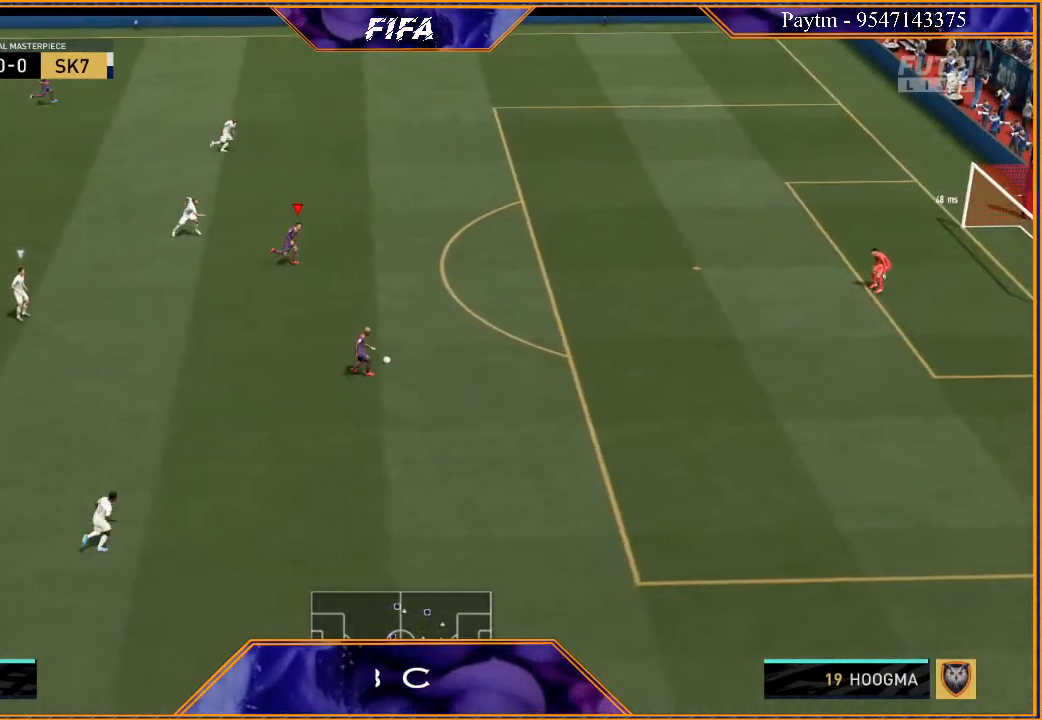
{"buttons": [], "left_stick": "right", "right_stick": "center", "events": [[33, "left_stick", "right"]]}
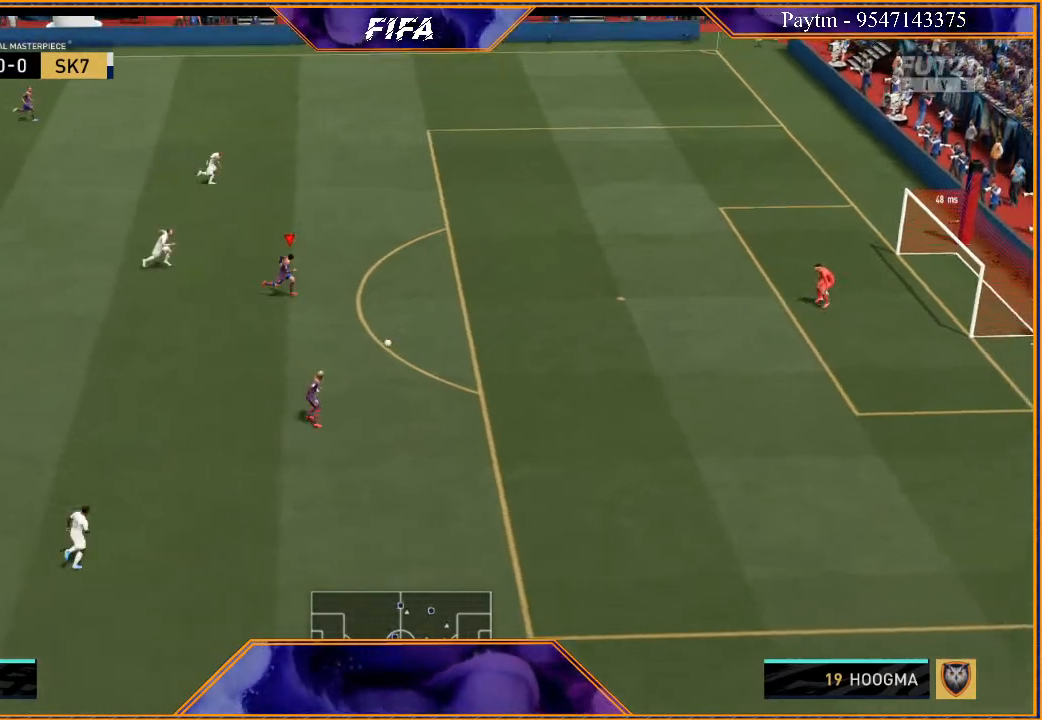
{"buttons": [], "left_stick": "down-right", "right_stick": "center", "events": [[300, "left_stick", "down-right"]]}
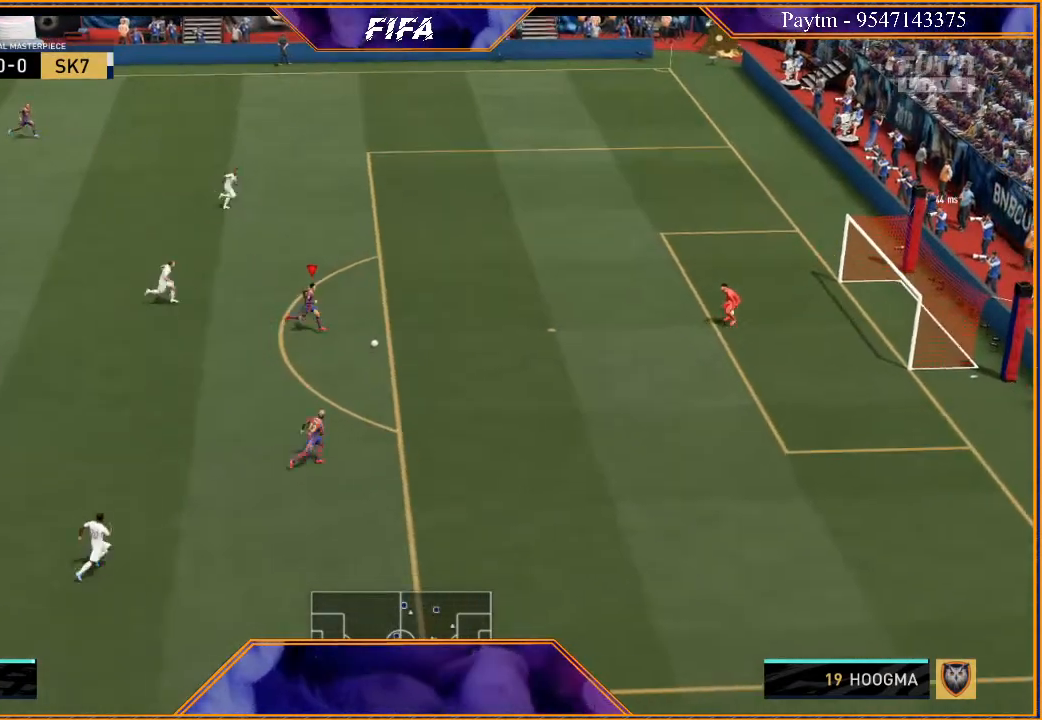
{"buttons": [], "left_stick": "right", "right_stick": "center", "events": [[267, "left_stick", "right"]]}
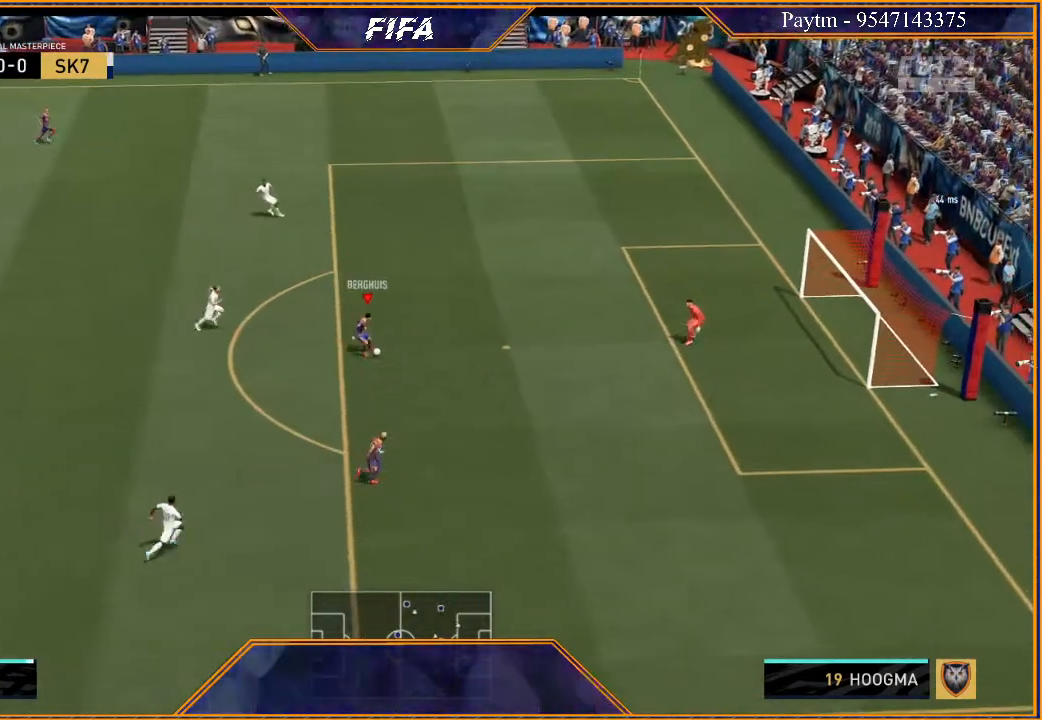
{"buttons": [], "left_stick": "up-right", "right_stick": "center", "events": [[100, "left_stick", "up-right"], [200, "B", "down"], [333, "B", "up"]]}
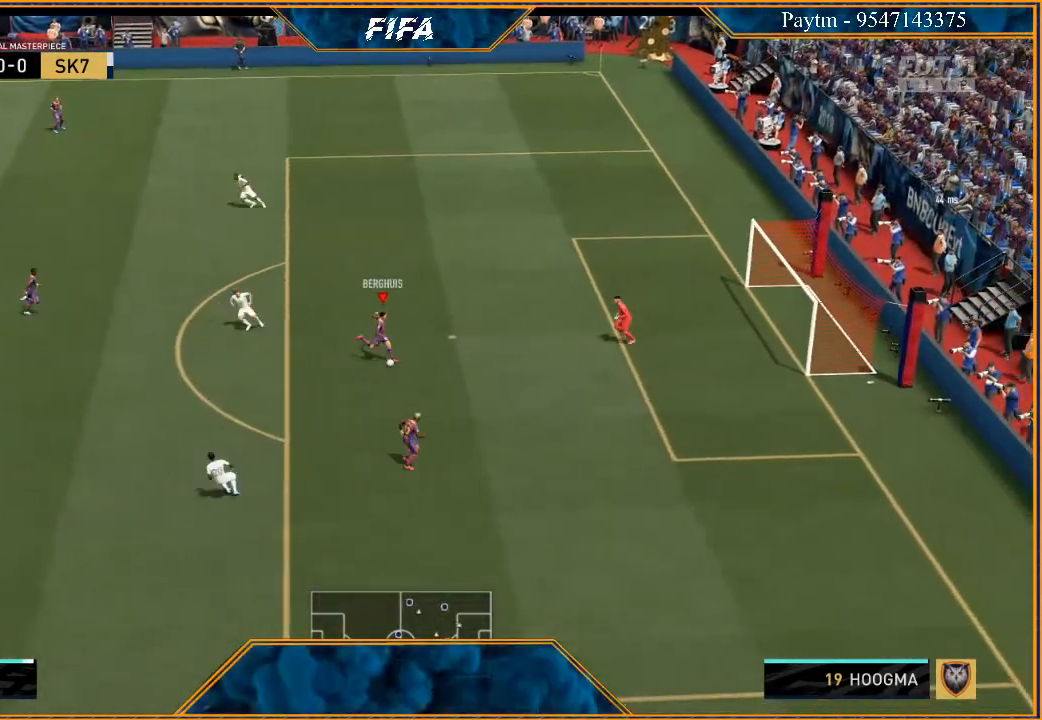
{"buttons": ["R2"], "left_stick": "up-right", "right_stick": "center", "events": [[33, "R2", "down"]]}
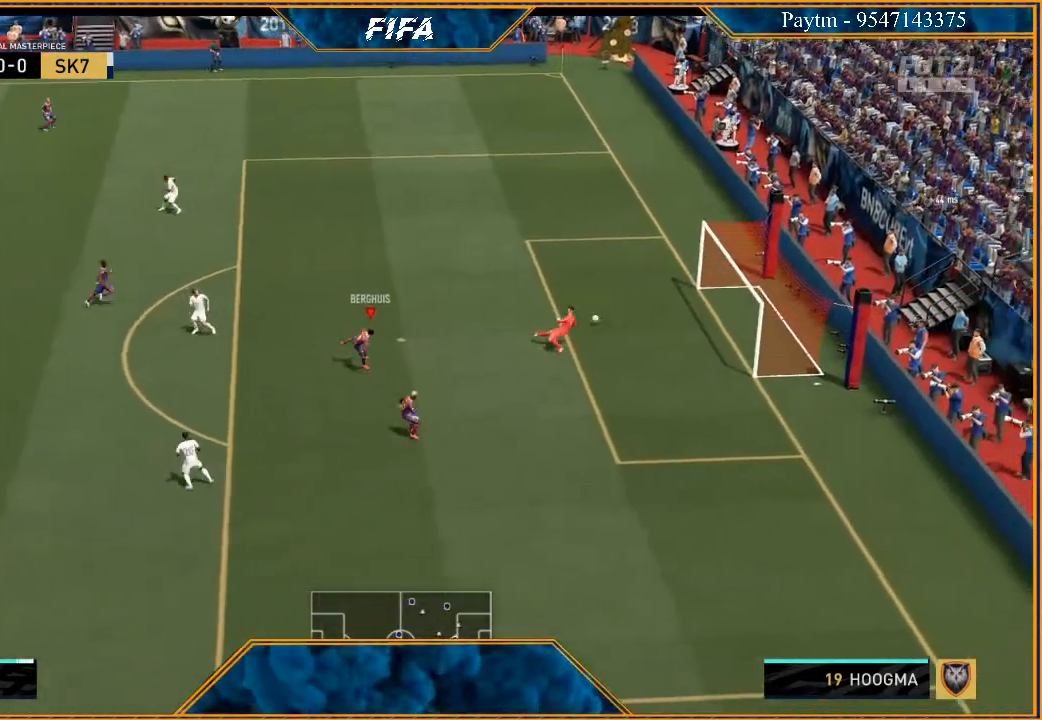
{"buttons": [], "left_stick": "center", "right_stick": "center", "events": [[400, "R2", "up"], [400, "left_stick", "center"]]}
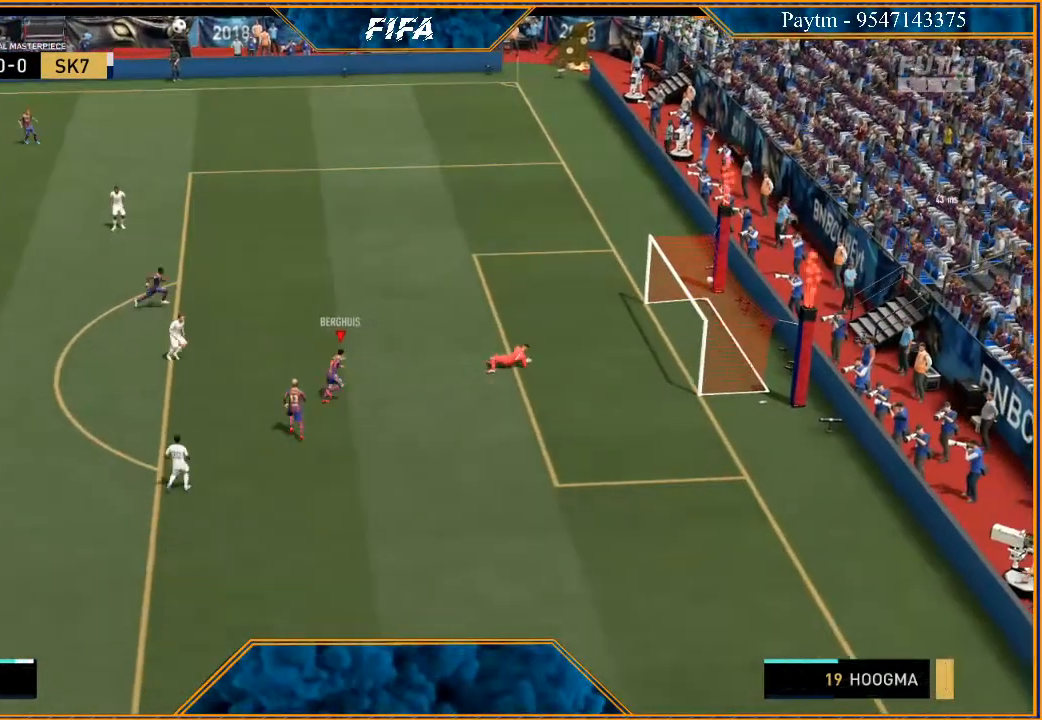
{"buttons": ["L1", "R1"], "left_stick": "center", "right_stick": "center", "events": [[467, "L1", "down"], [500, "R1", "down"]]}
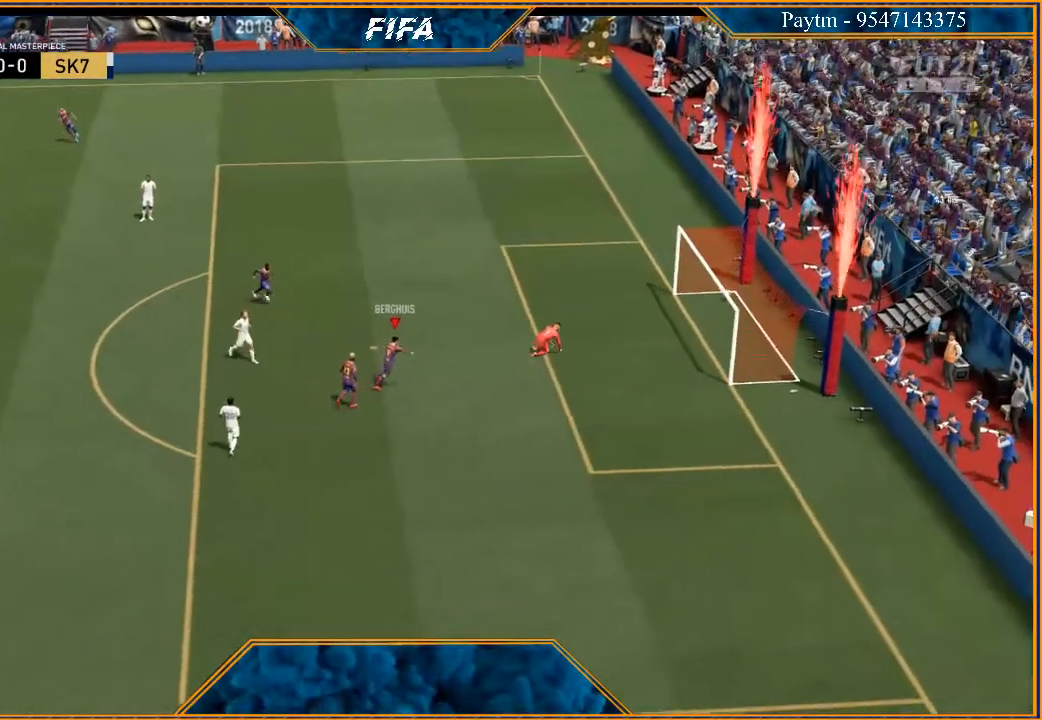
{"buttons": [], "left_stick": "center", "right_stick": "center", "events": [[133, "R1", "up"], [200, "L1", "up"]]}
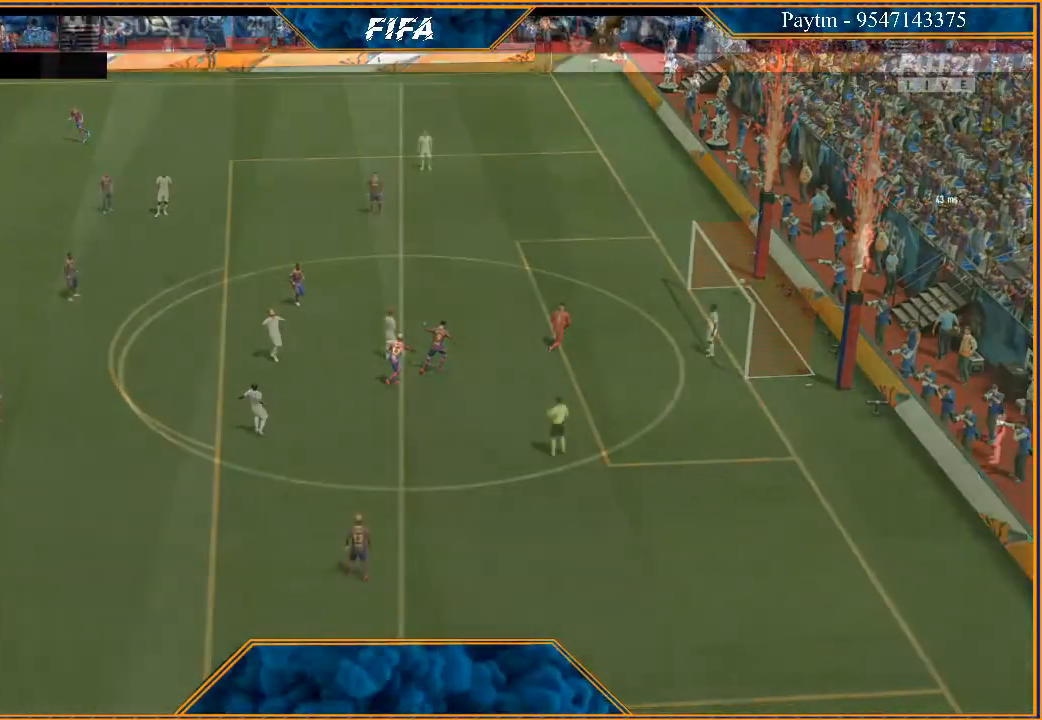
{"buttons": [], "left_stick": "center", "right_stick": "center", "events": []}
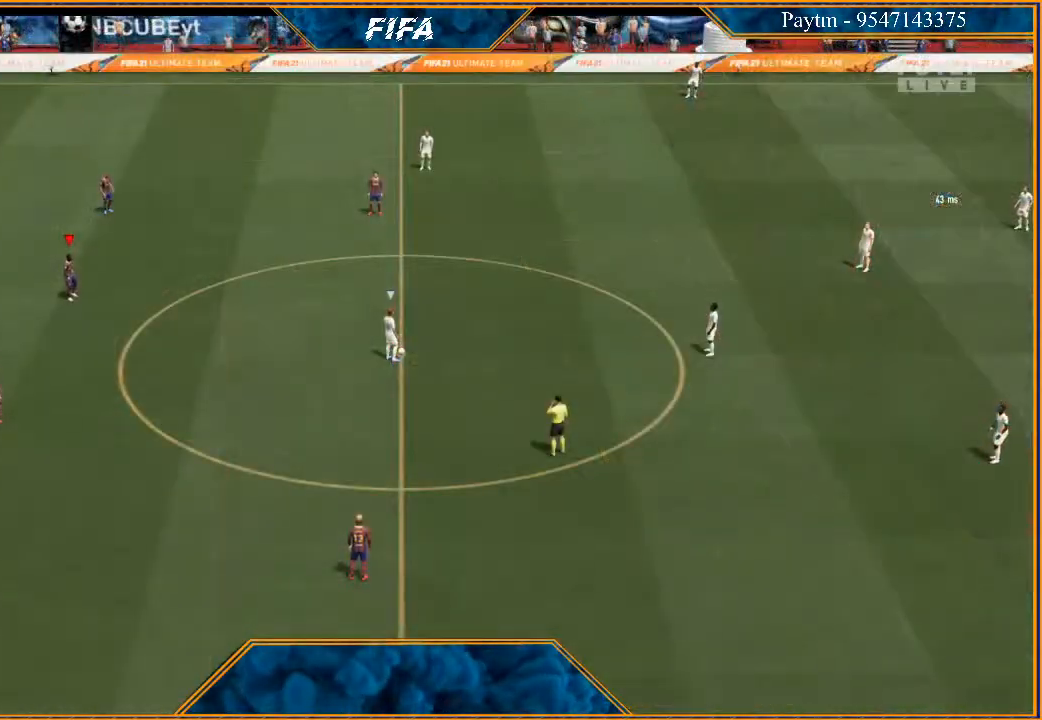
{"buttons": [], "left_stick": "center", "right_stick": "center", "events": [[67, "right_stick", "right"], [200, "START", "down"], [200, "right_stick", "center"], [400, "START", "up"]]}
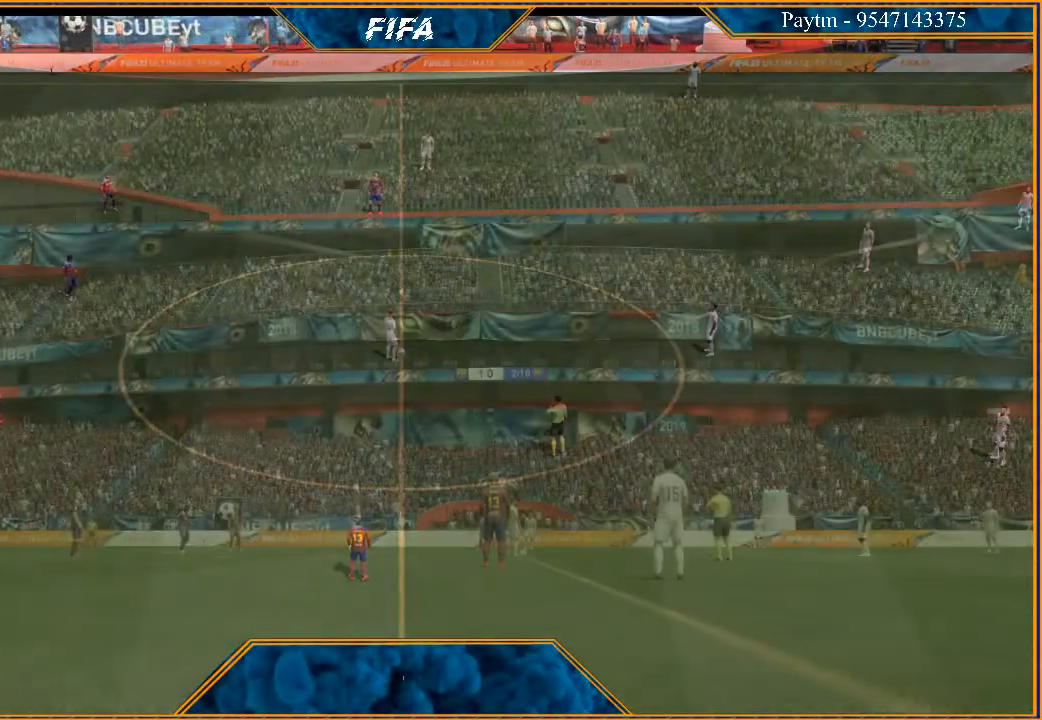
{"buttons": [], "left_stick": "center", "right_stick": "center", "events": []}
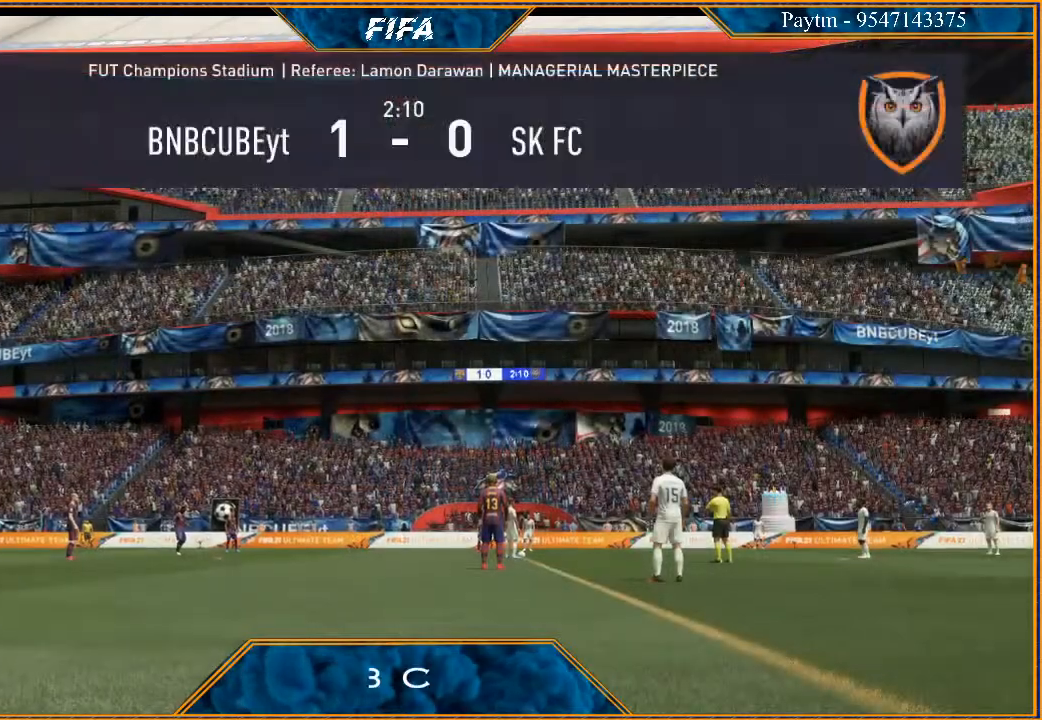
{"buttons": [], "left_stick": "center", "right_stick": "center", "events": []}